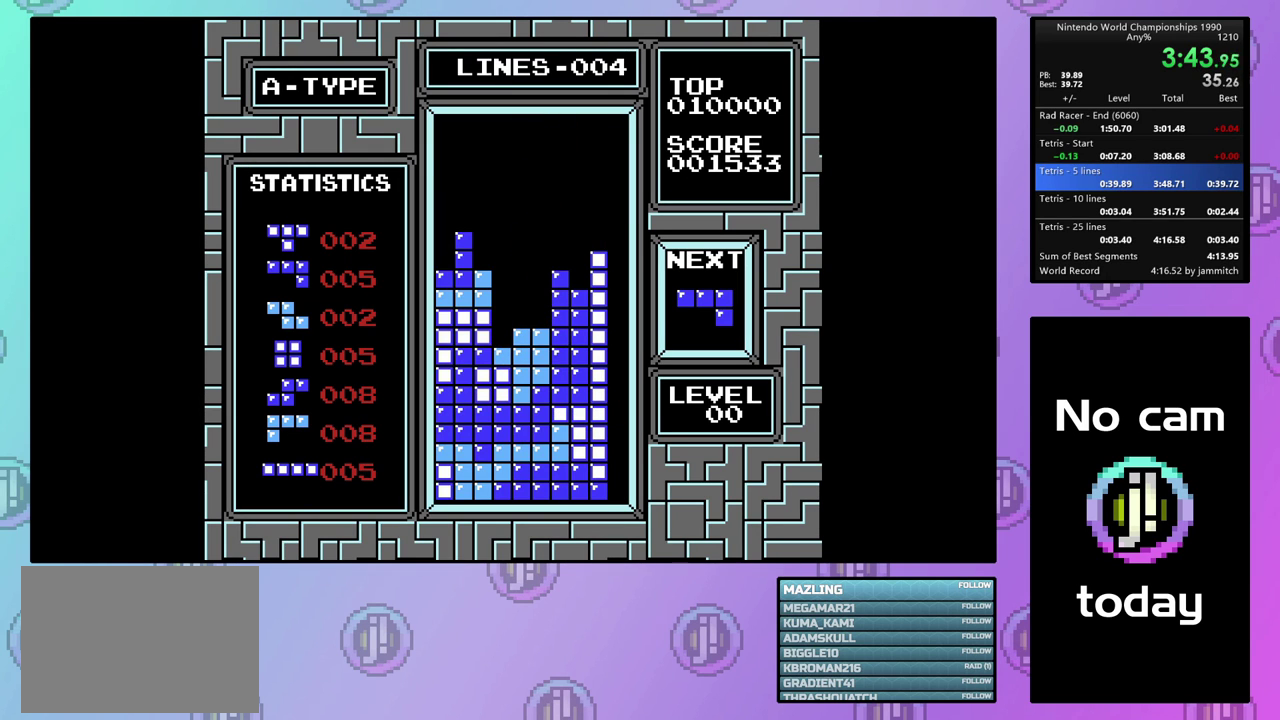
Gameplay with a controller (PlayStation layout); each line is a JSON object with the inputs held at the frame after it (dt_ms = milliseconds from this image to that frame). "events" lists button and stick changes between this image and that frame as [ms after this image, input, new state], when the widget could be followed in between. Not read: L3 R3 left_stick right_stick.
{"dt_ms": 200, "buttons": ["CROSS", "DPAD_LEFT"], "events": [[167, "CROSS", "down"]]}
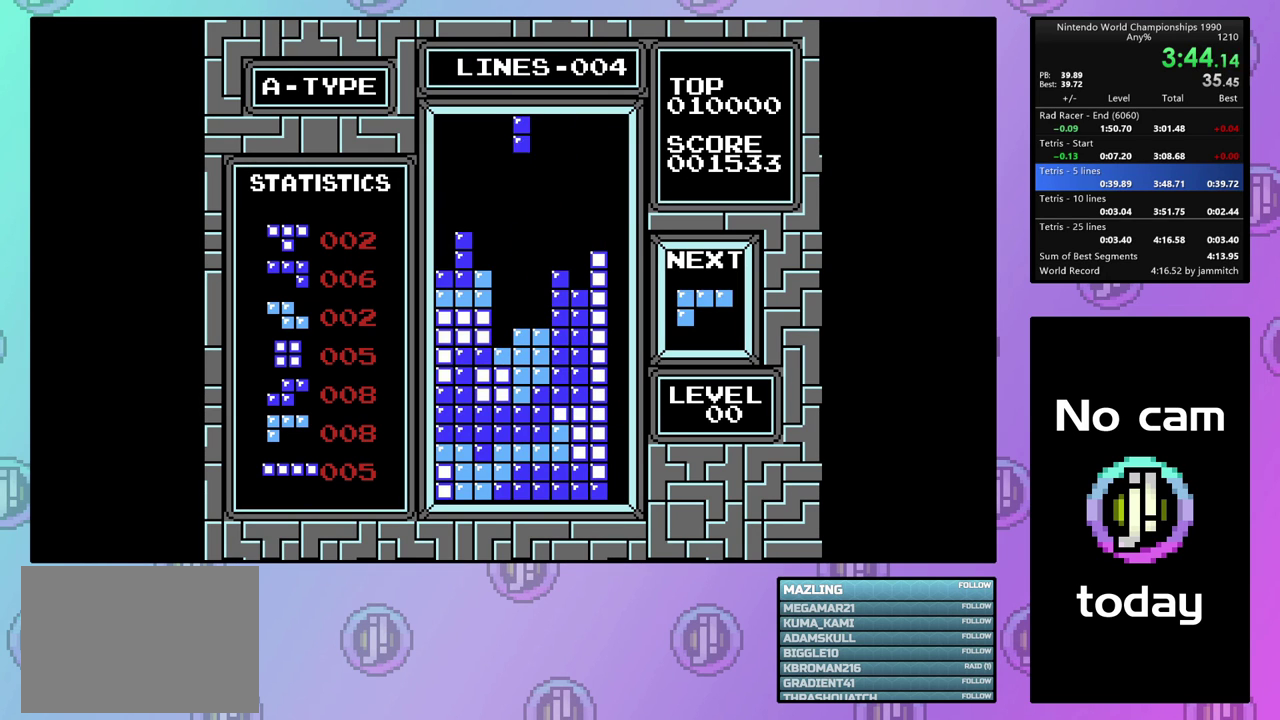
{"dt_ms": 100, "buttons": ["DPAD_LEFT"], "events": [[67, "CROSS", "up"]]}
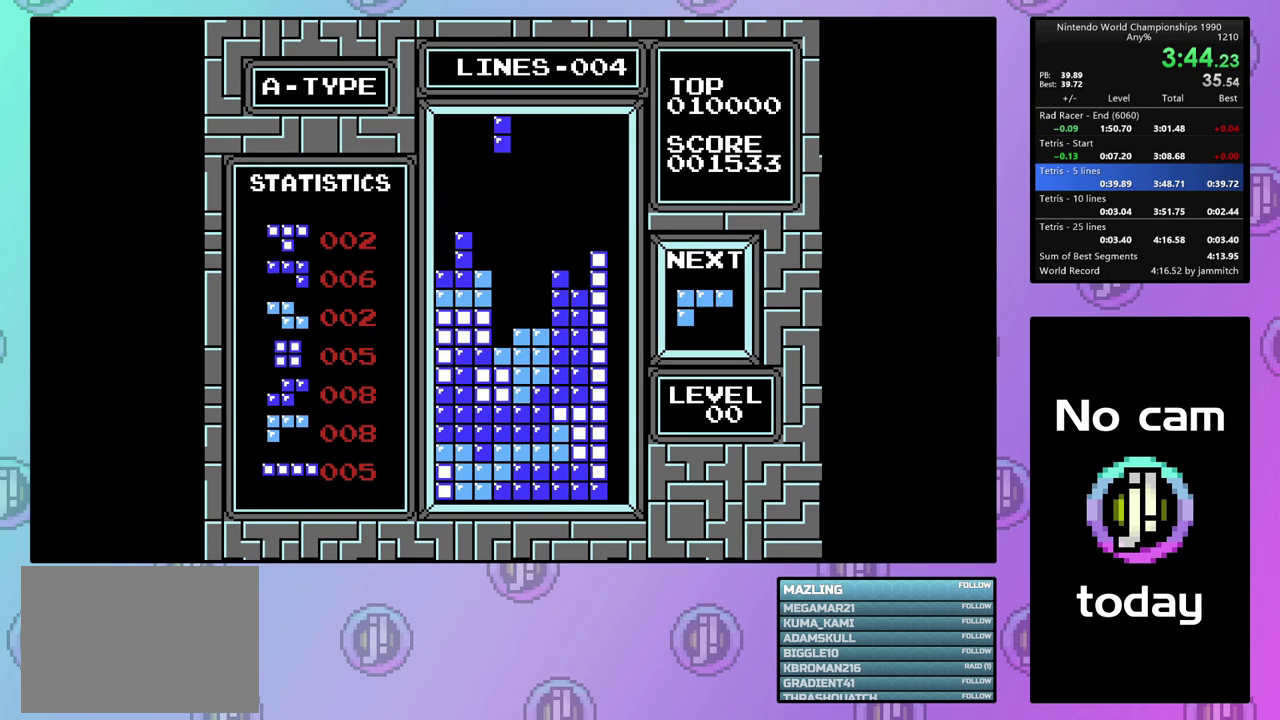
{"dt_ms": 300, "buttons": ["DPAD_DOWN"], "events": [[267, "DPAD_DOWN", "down"], [267, "DPAD_LEFT", "up"]]}
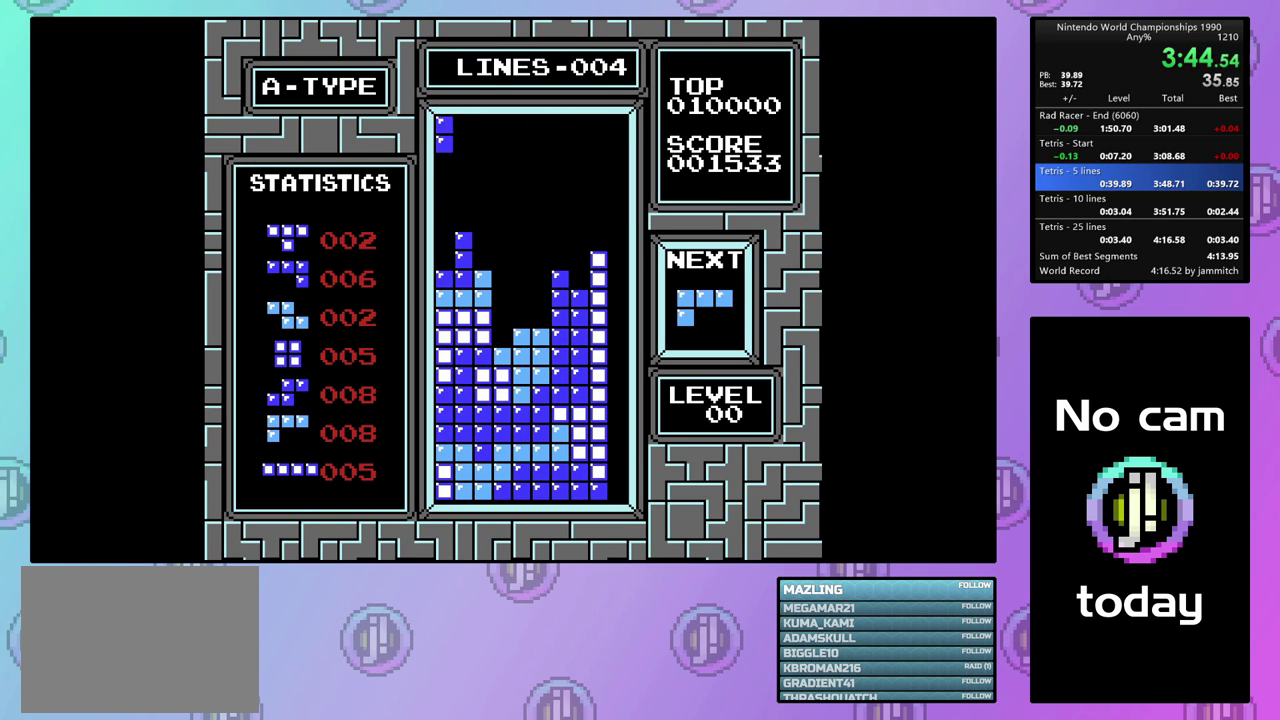
{"dt_ms": 500, "buttons": [], "events": [[467, "DPAD_DOWN", "up"]]}
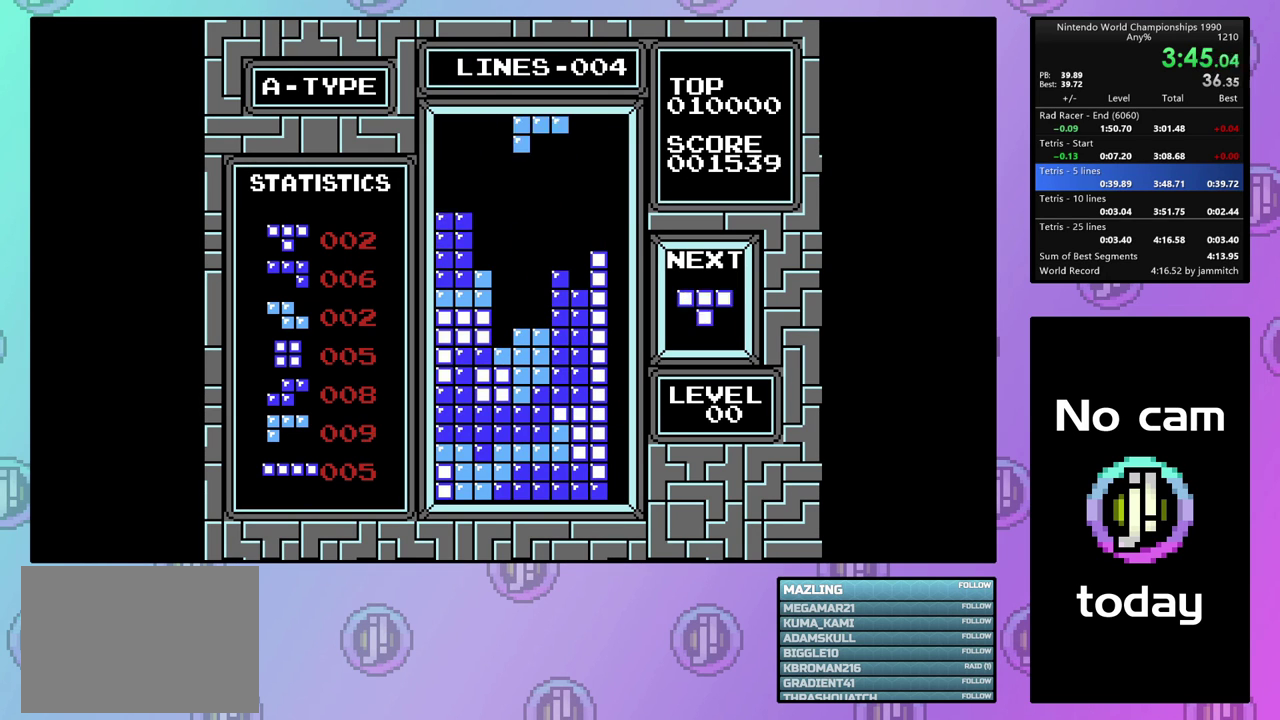
{"dt_ms": 100, "buttons": ["DPAD_LEFT"], "events": [[67, "DPAD_LEFT", "down"]]}
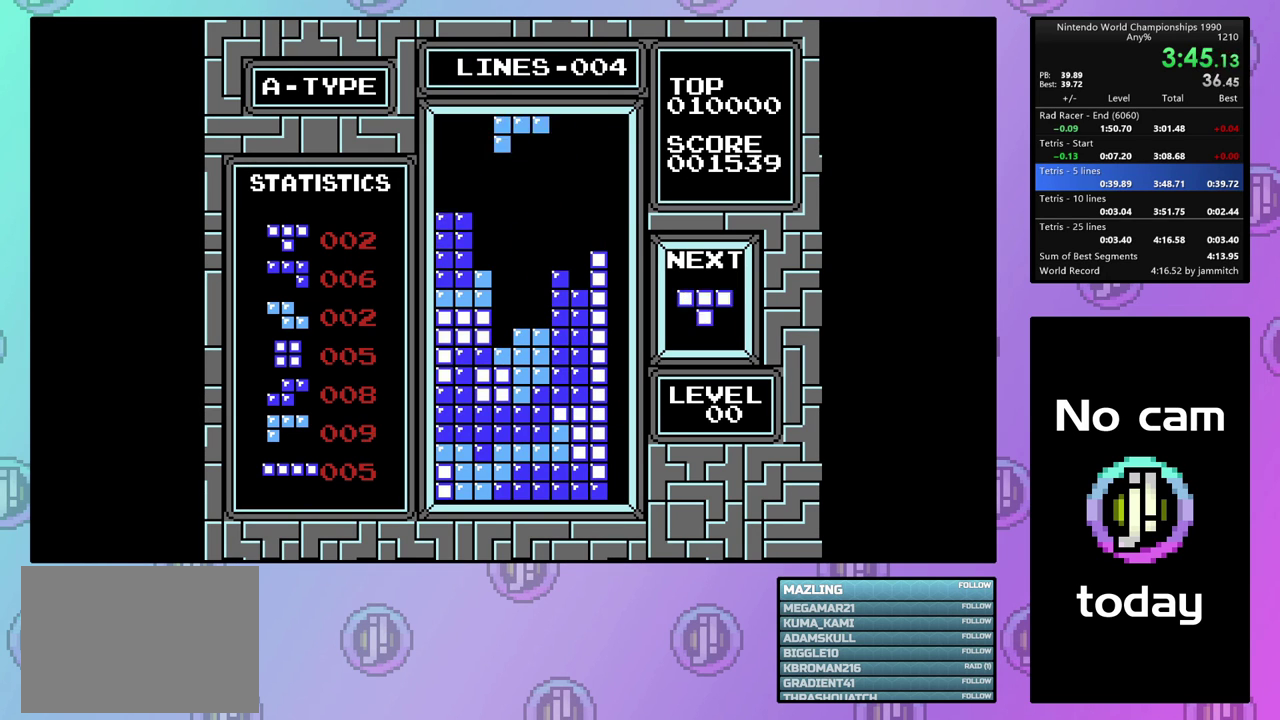
{"dt_ms": 100, "buttons": [], "events": [[67, "DPAD_LEFT", "up"]]}
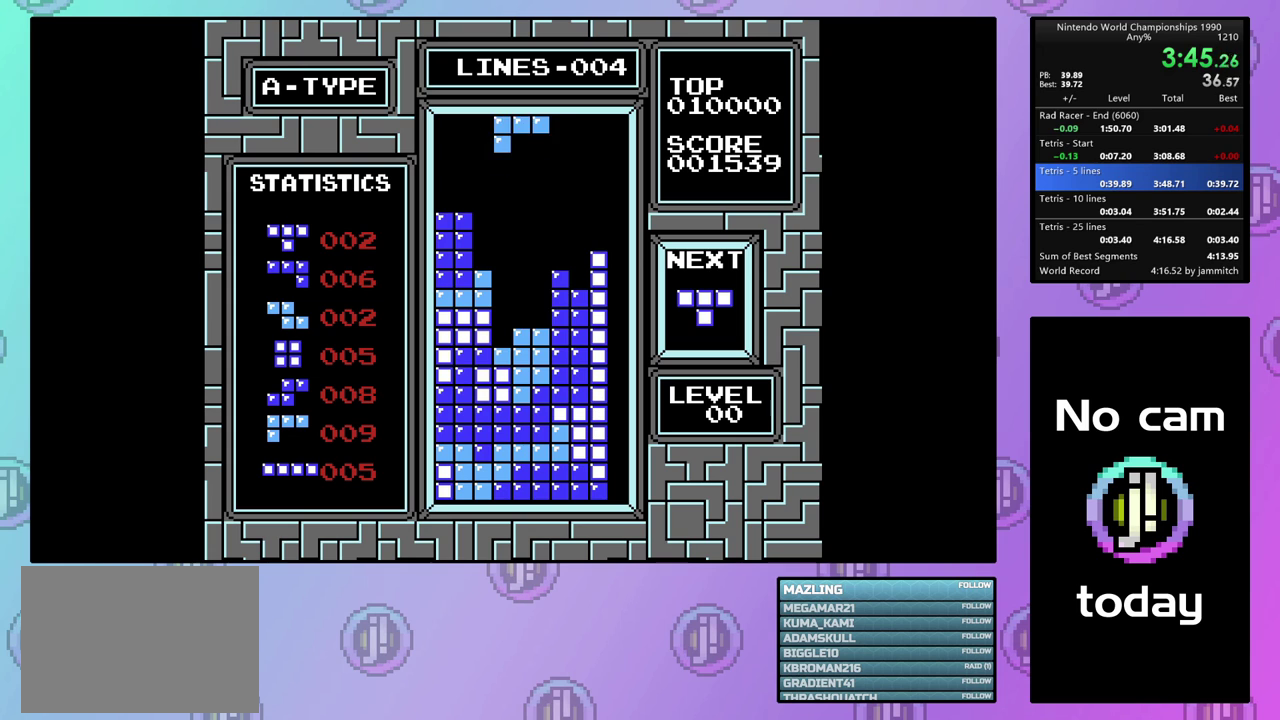
{"dt_ms": 100, "buttons": ["DPAD_DOWN"], "events": [[33, "DPAD_DOWN", "down"]]}
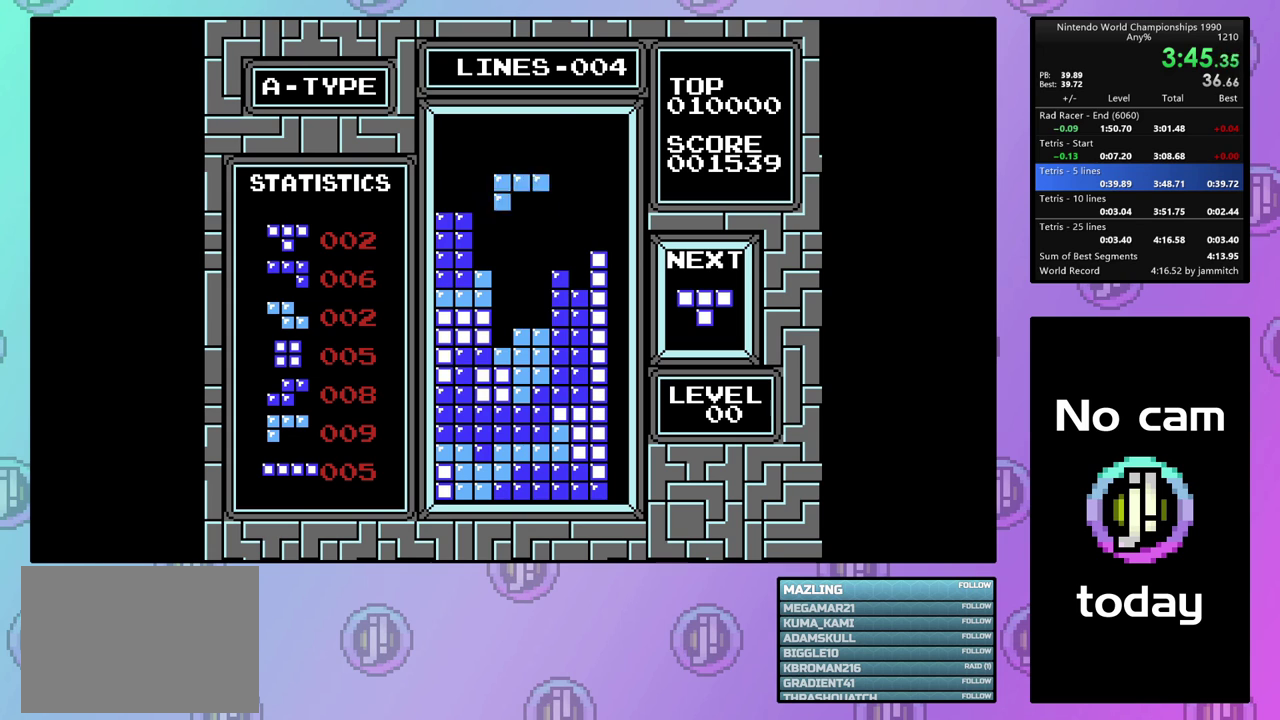
{"dt_ms": 400, "buttons": [], "events": [[367, "DPAD_DOWN", "up"]]}
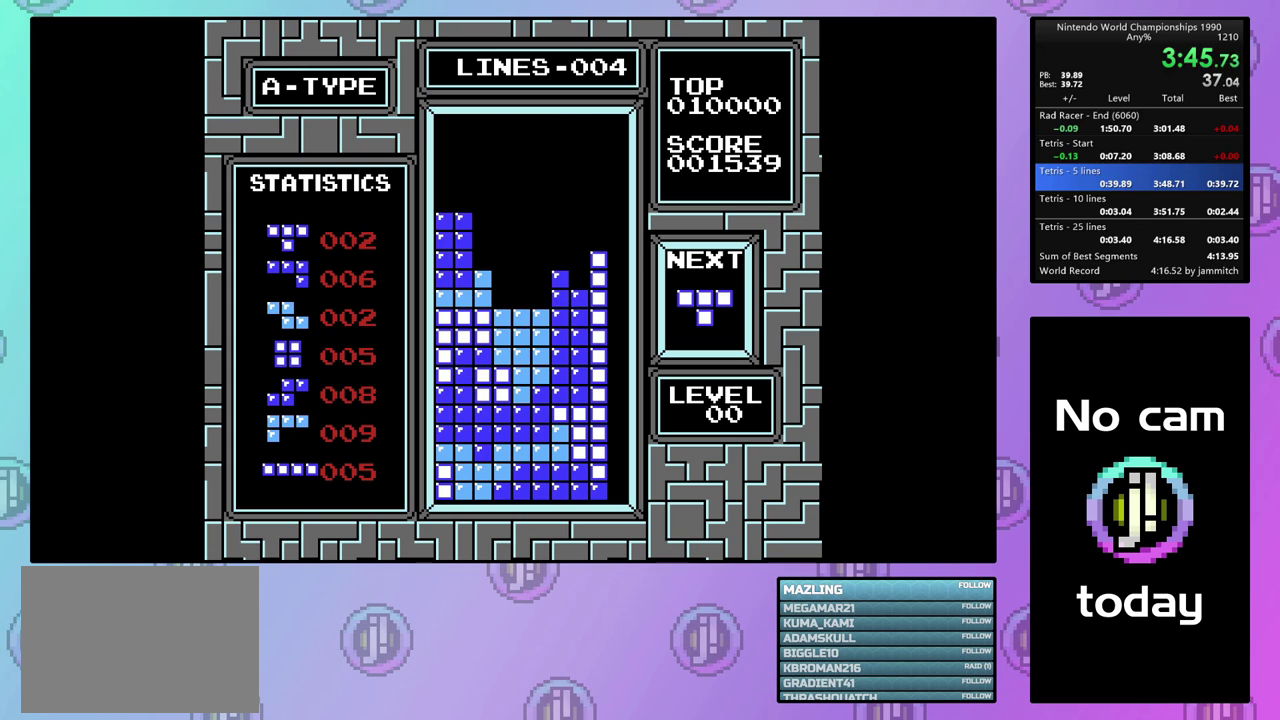
{"dt_ms": 200, "buttons": ["CIRCLE", "DPAD_LEFT"], "events": [[167, "CIRCLE", "down"], [167, "DPAD_LEFT", "down"]]}
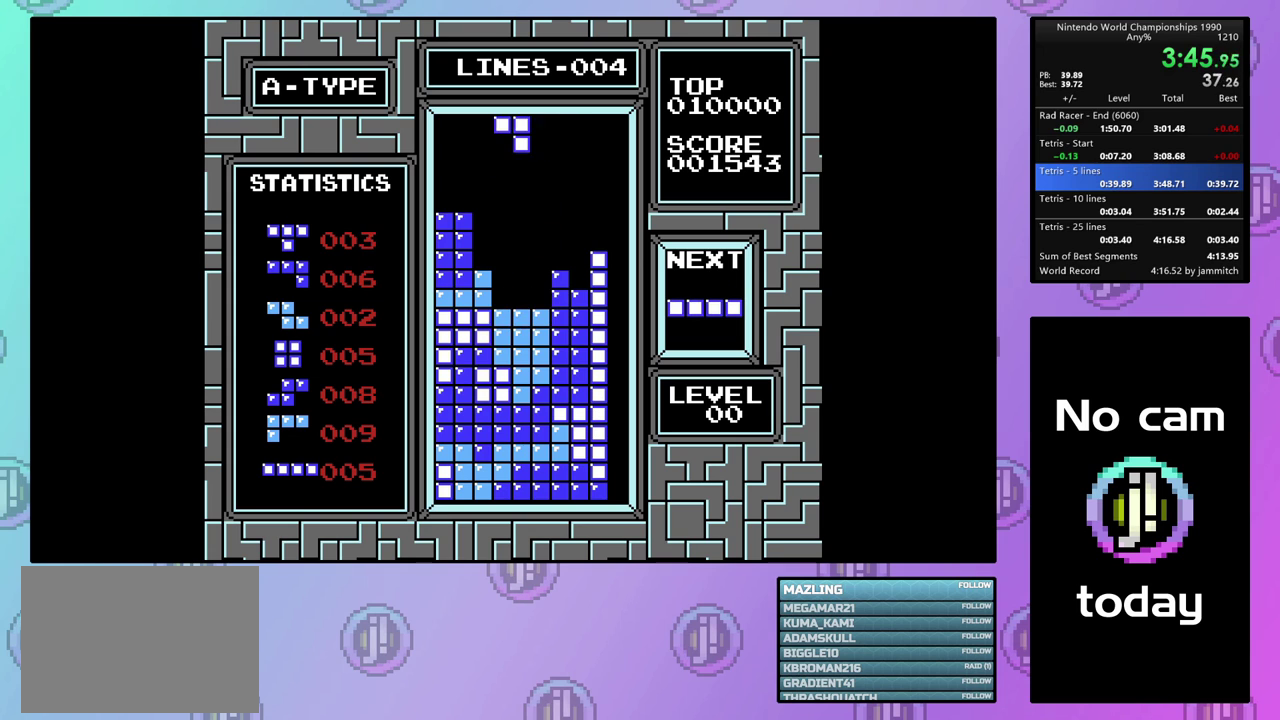
{"dt_ms": 100, "buttons": [], "events": [[67, "CIRCLE", "up"], [67, "DPAD_LEFT", "up"]]}
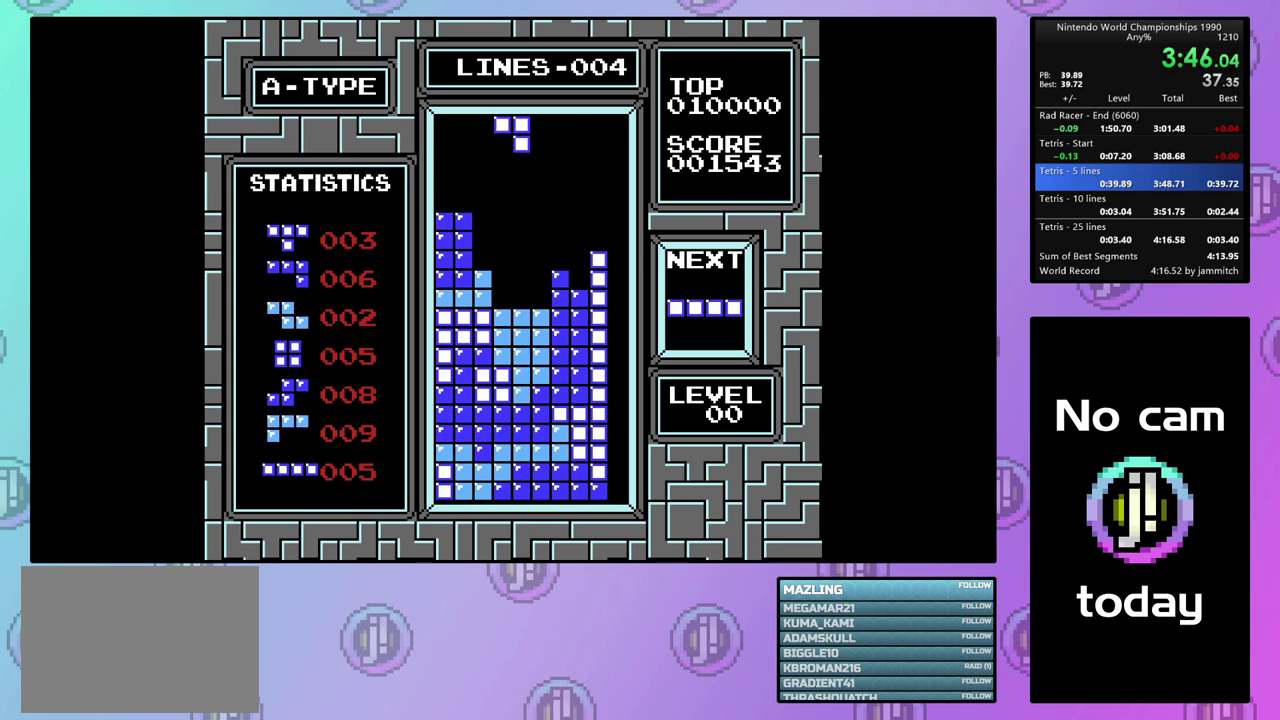
{"dt_ms": 100, "buttons": ["CIRCLE", "DPAD_DOWN"], "events": [[33, "CIRCLE", "down"], [33, "DPAD_DOWN", "down"]]}
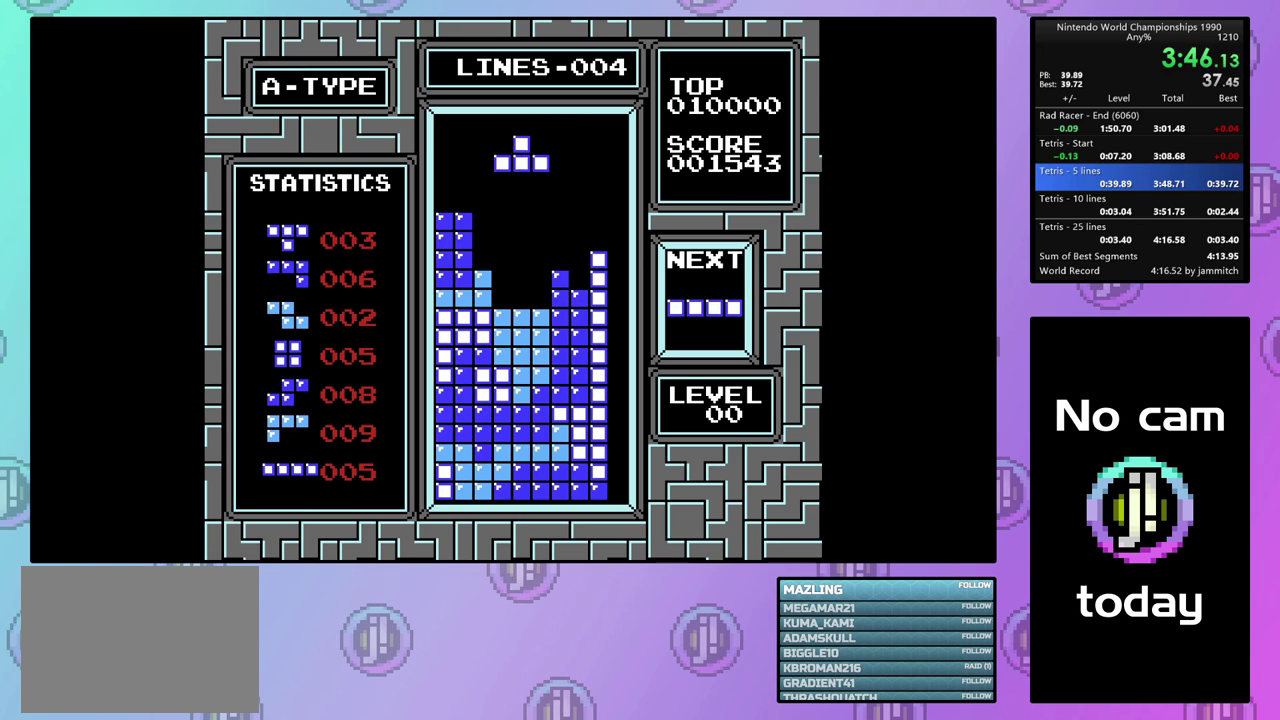
{"dt_ms": 100, "buttons": ["DPAD_DOWN"], "events": [[33, "CIRCLE", "up"]]}
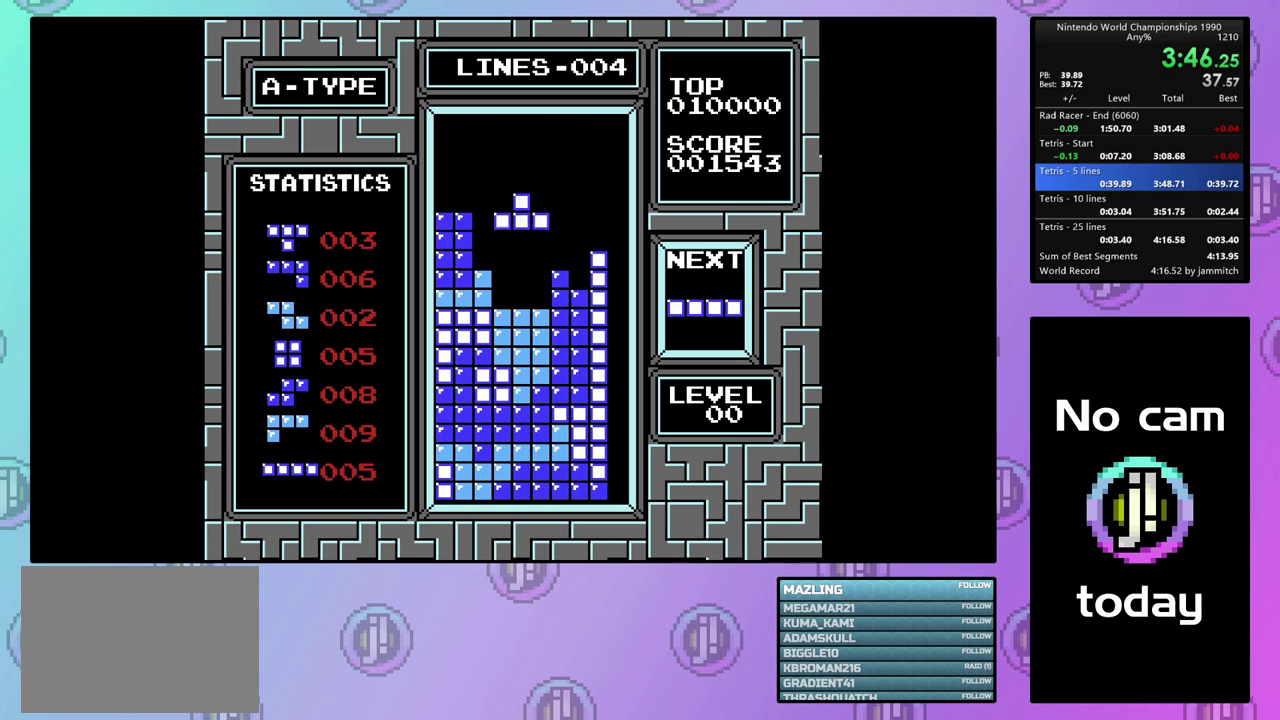
{"dt_ms": 300, "buttons": [], "events": [[267, "DPAD_DOWN", "up"]]}
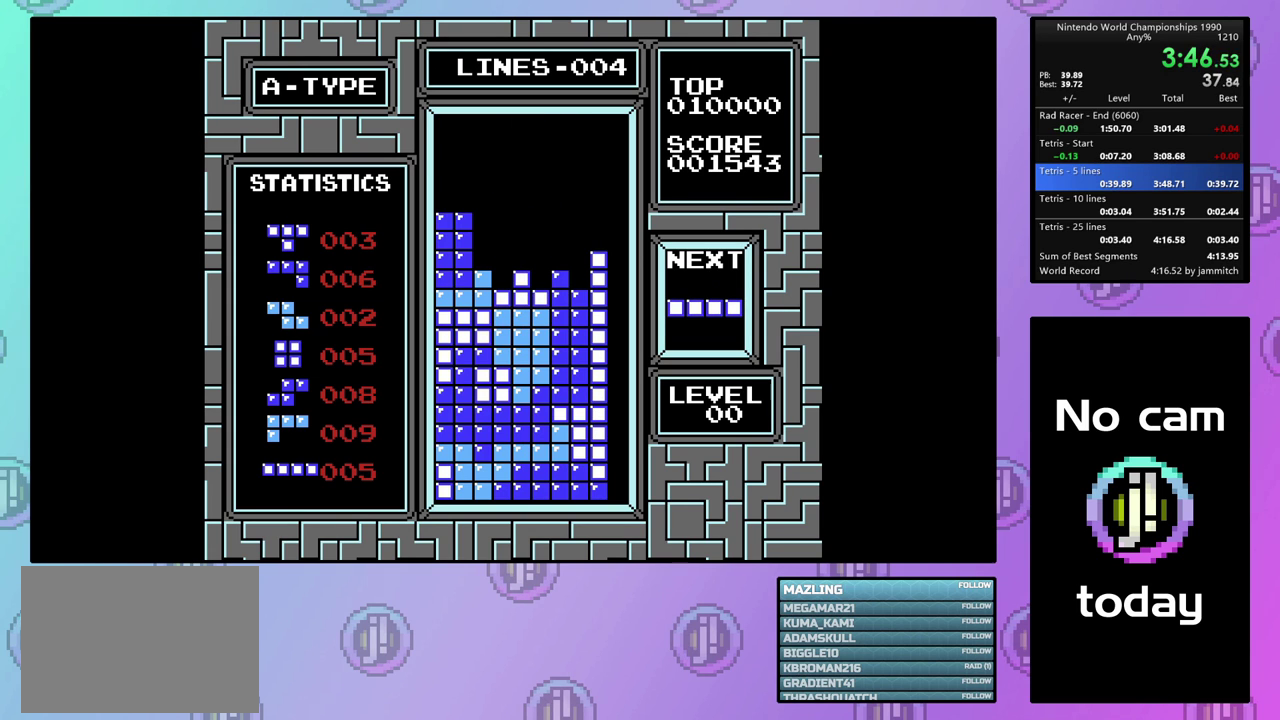
{"dt_ms": 100, "buttons": ["DPAD_RIGHT"], "events": [[67, "DPAD_RIGHT", "down"]]}
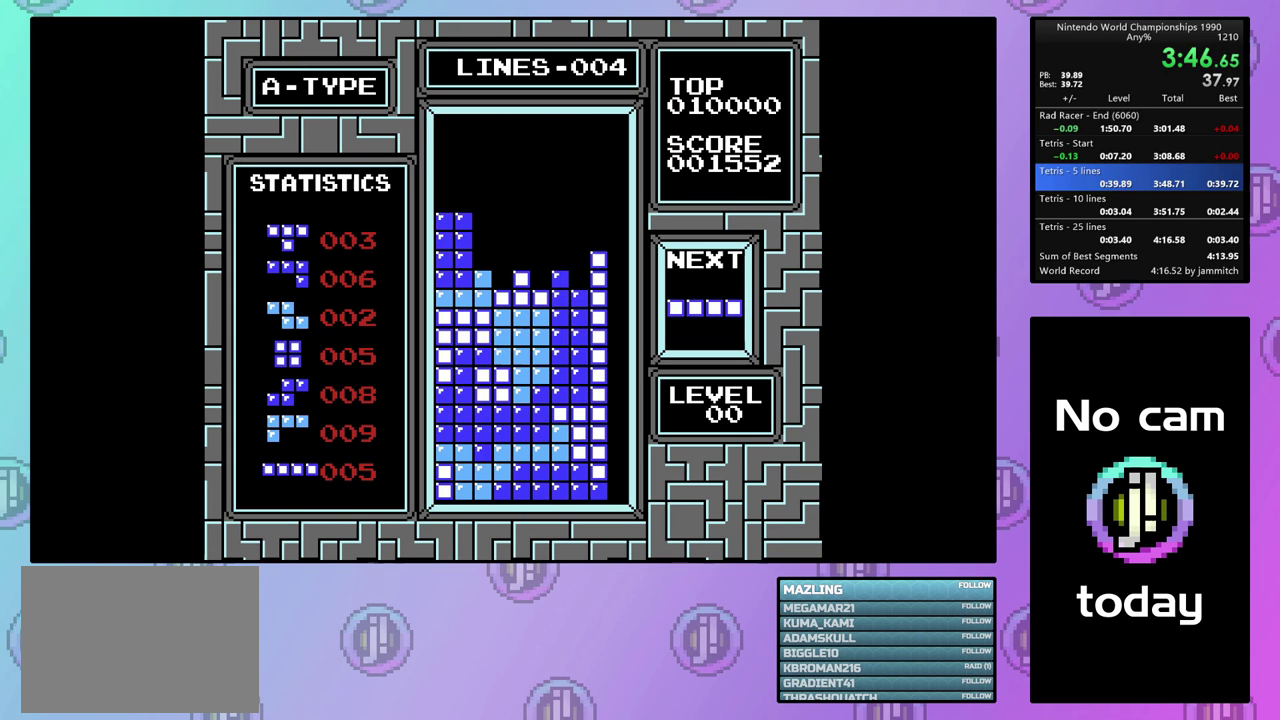
{"dt_ms": 200, "buttons": ["CIRCLE", "DPAD_RIGHT"], "events": [[133, "CIRCLE", "down"]]}
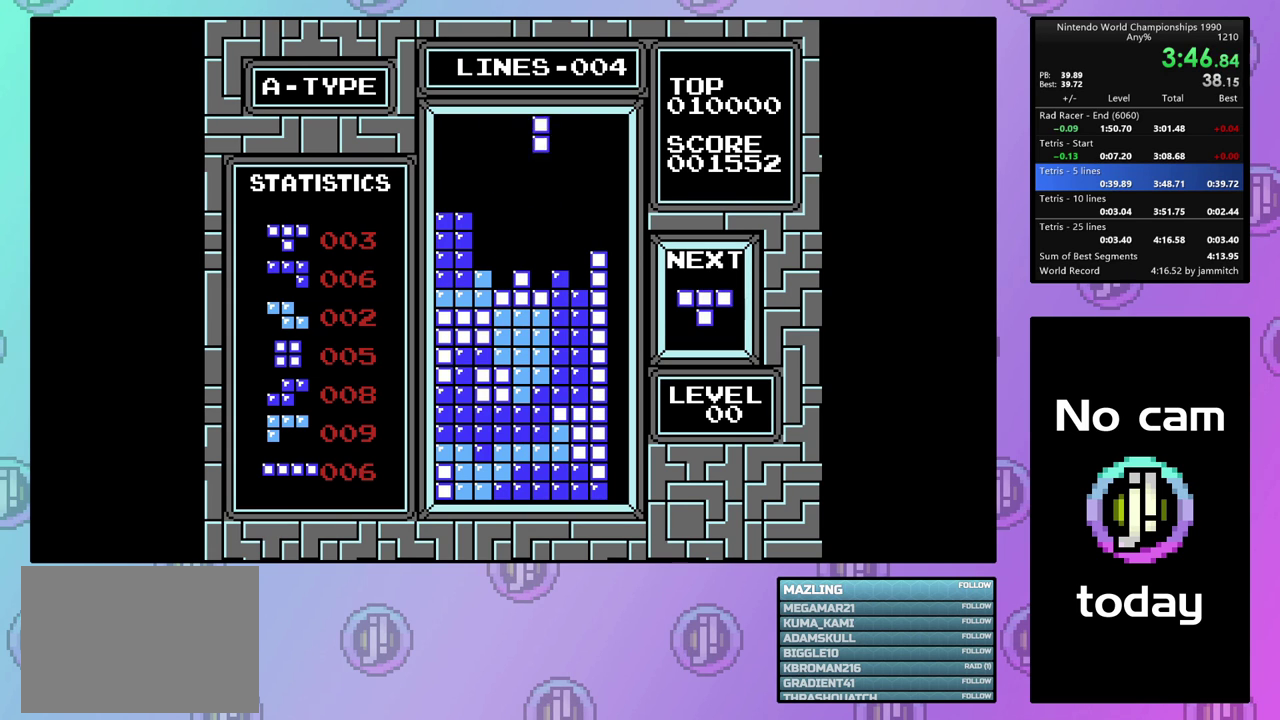
{"dt_ms": 100, "buttons": ["DPAD_RIGHT"], "events": [[67, "CIRCLE", "up"]]}
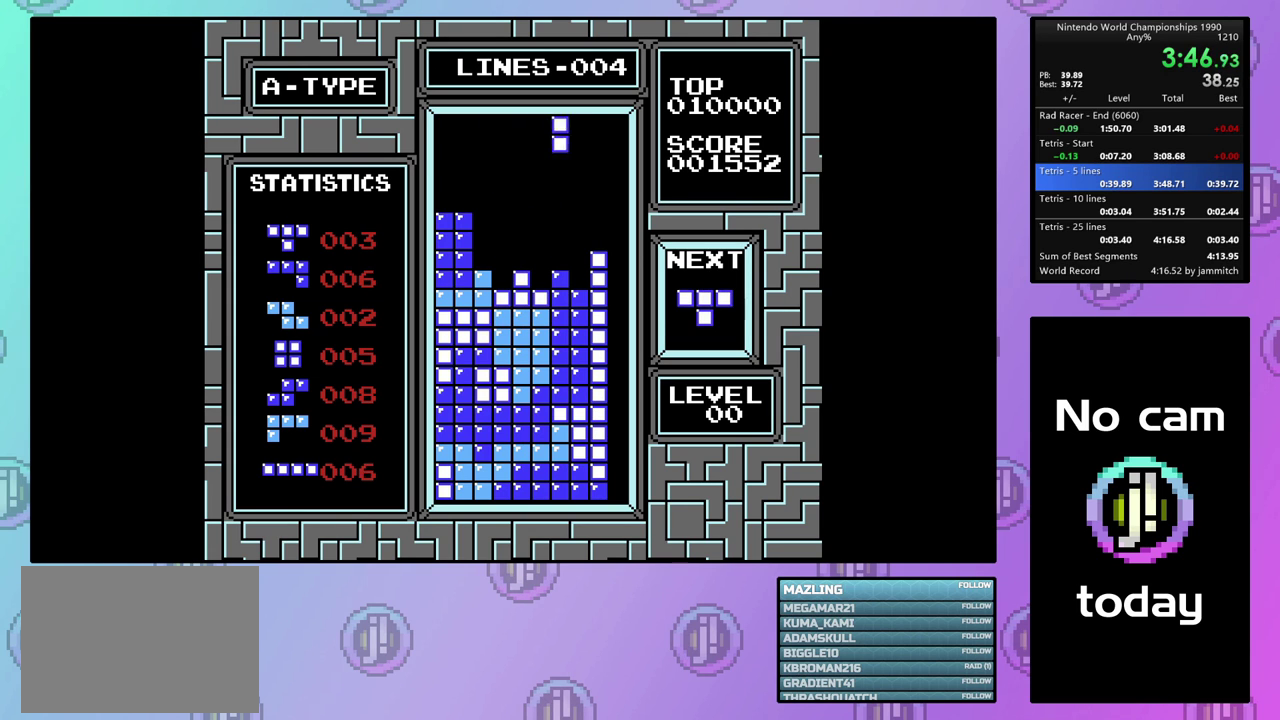
{"dt_ms": 300, "buttons": [], "events": [[267, "DPAD_RIGHT", "up"]]}
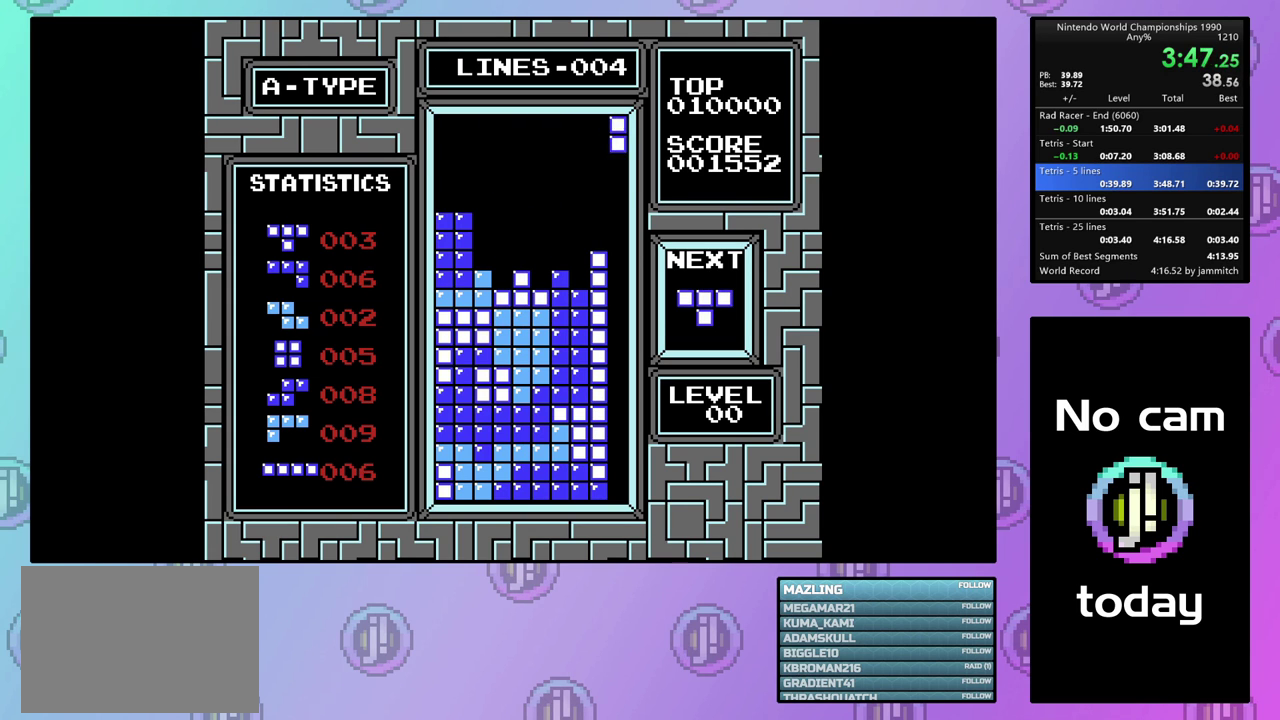
{"dt_ms": 100, "buttons": ["DPAD_DOWN"], "events": [[33, "DPAD_DOWN", "down"]]}
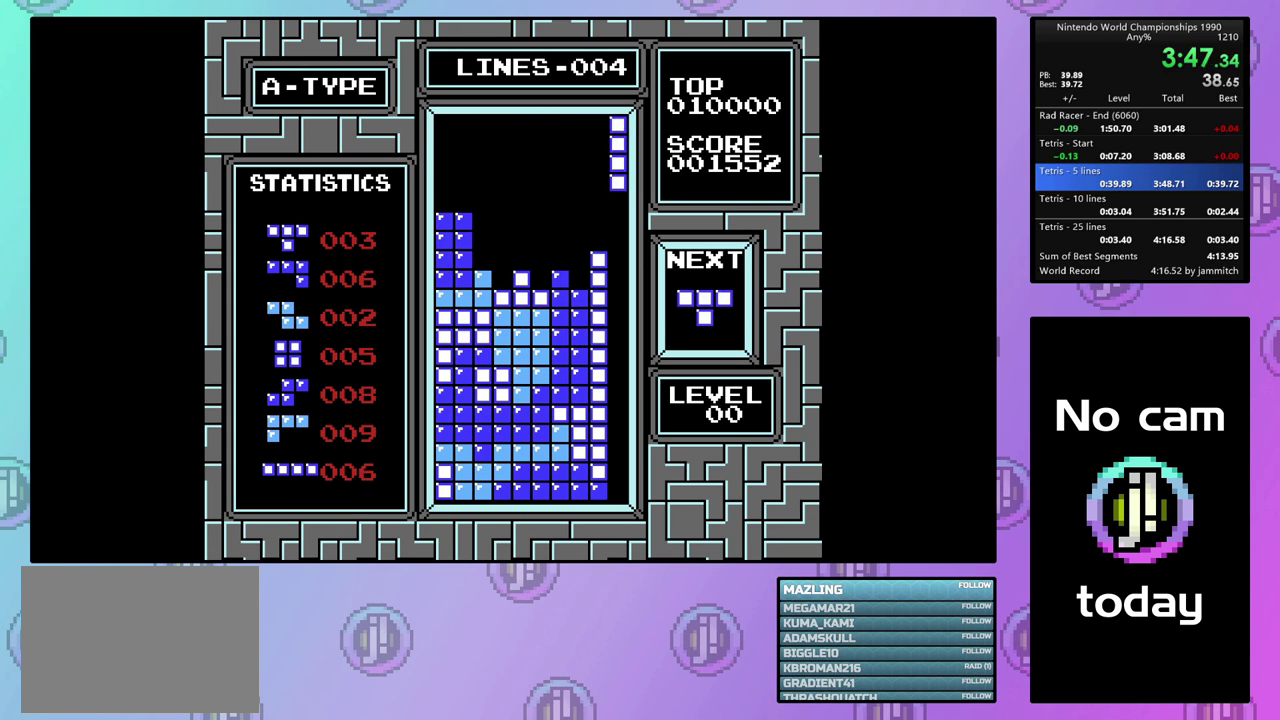
{"dt_ms": 700, "buttons": [], "events": [[633, "DPAD_DOWN", "up"]]}
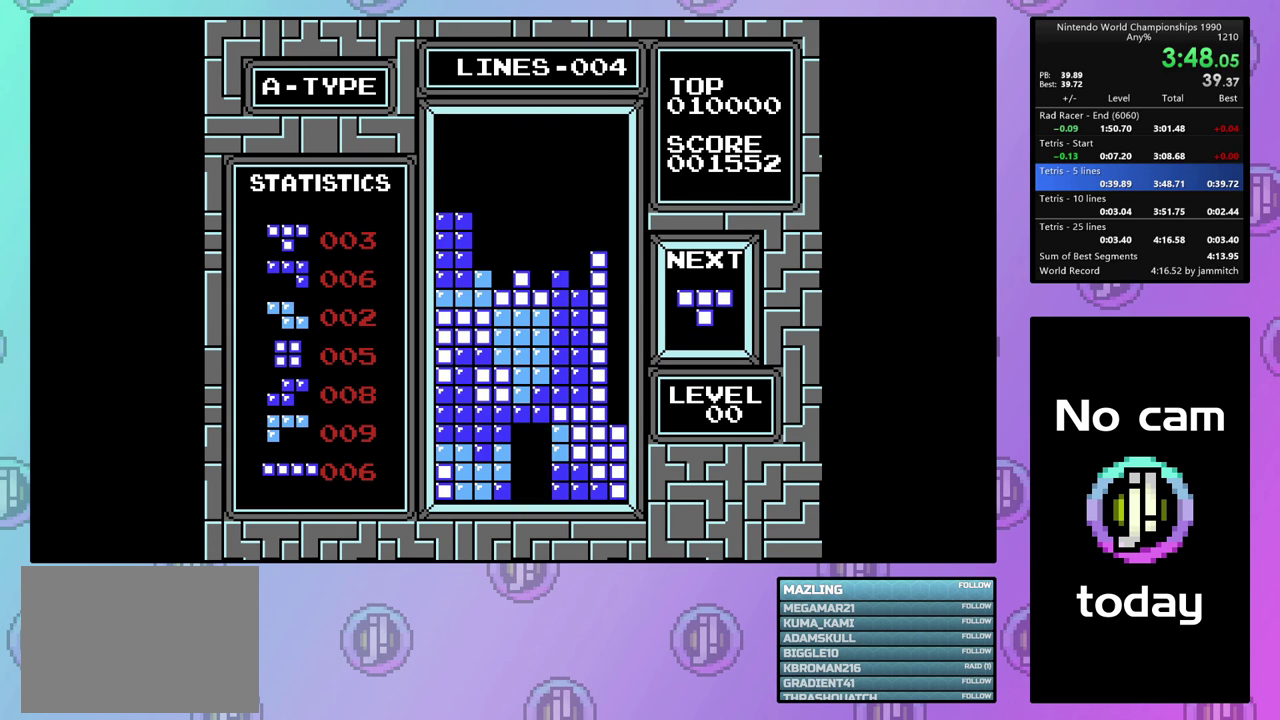
{"dt_ms": 100, "buttons": ["DPAD_RIGHT"], "events": [[33, "DPAD_RIGHT", "down"]]}
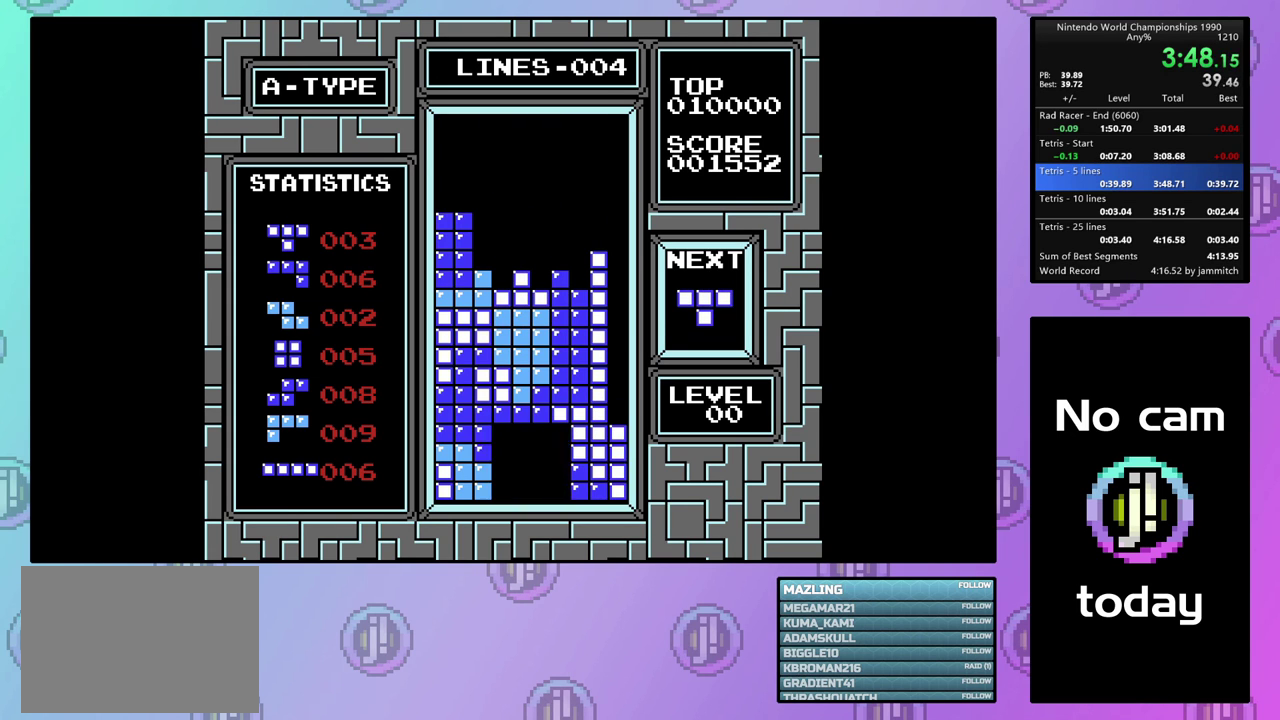
{"dt_ms": 500, "buttons": [], "events": [[467, "DPAD_RIGHT", "up"]]}
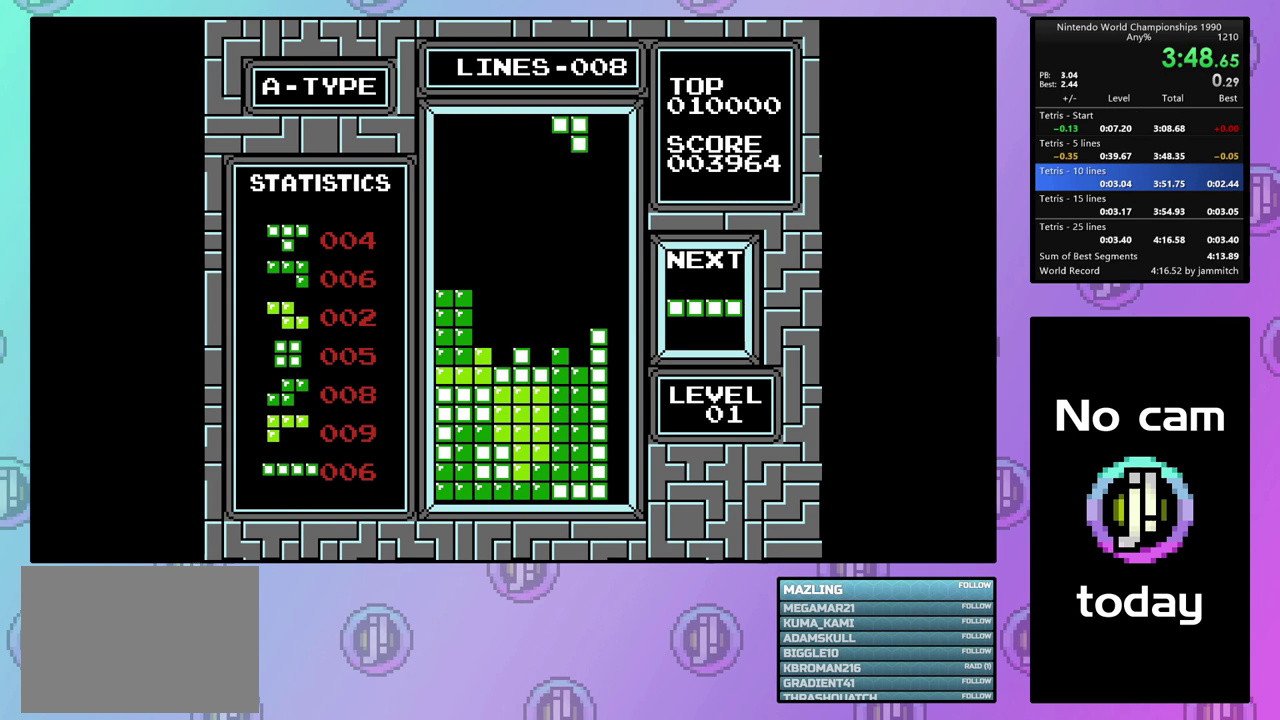
{"dt_ms": 100, "buttons": ["DPAD_DOWN"], "events": [[33, "DPAD_DOWN", "down"]]}
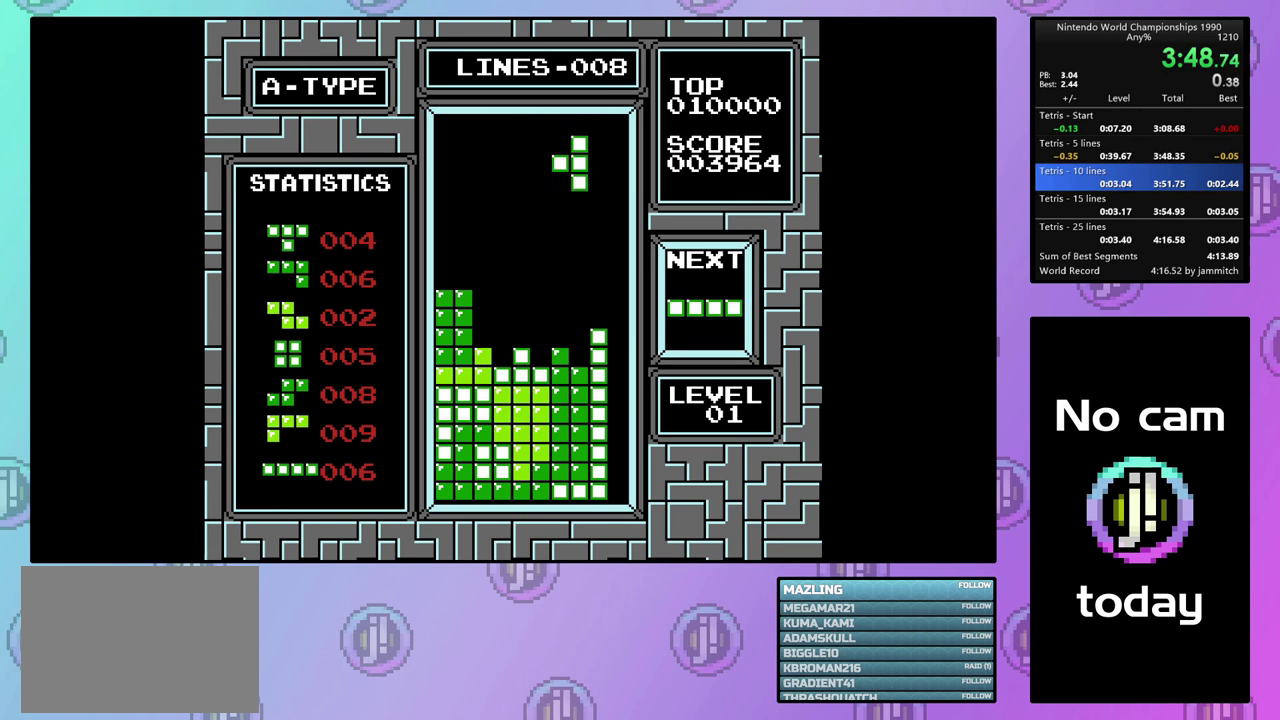
{"dt_ms": 500, "buttons": ["DPAD_RIGHT"], "events": [[433, "DPAD_DOWN", "up"], [467, "DPAD_RIGHT", "down"]]}
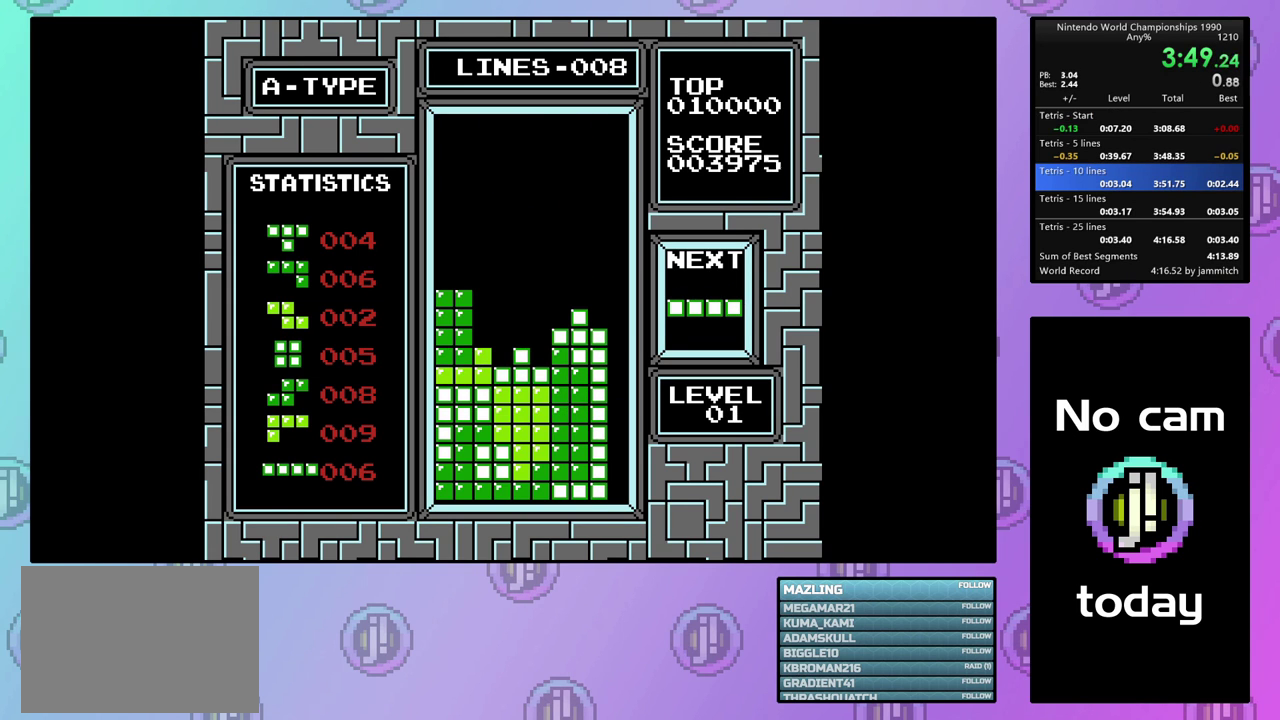
{"dt_ms": 200, "buttons": ["CIRCLE", "DPAD_RIGHT"], "events": [[133, "CIRCLE", "down"]]}
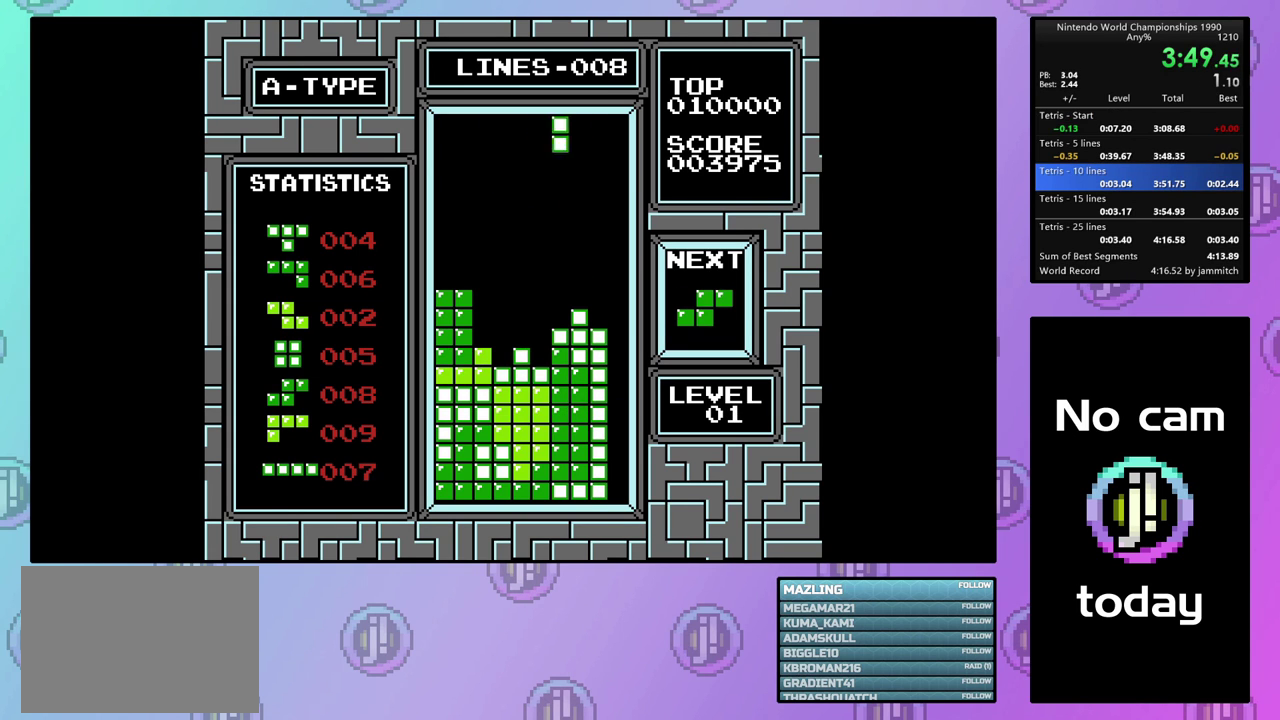
{"dt_ms": 100, "buttons": ["DPAD_RIGHT"], "events": [[67, "CIRCLE", "up"]]}
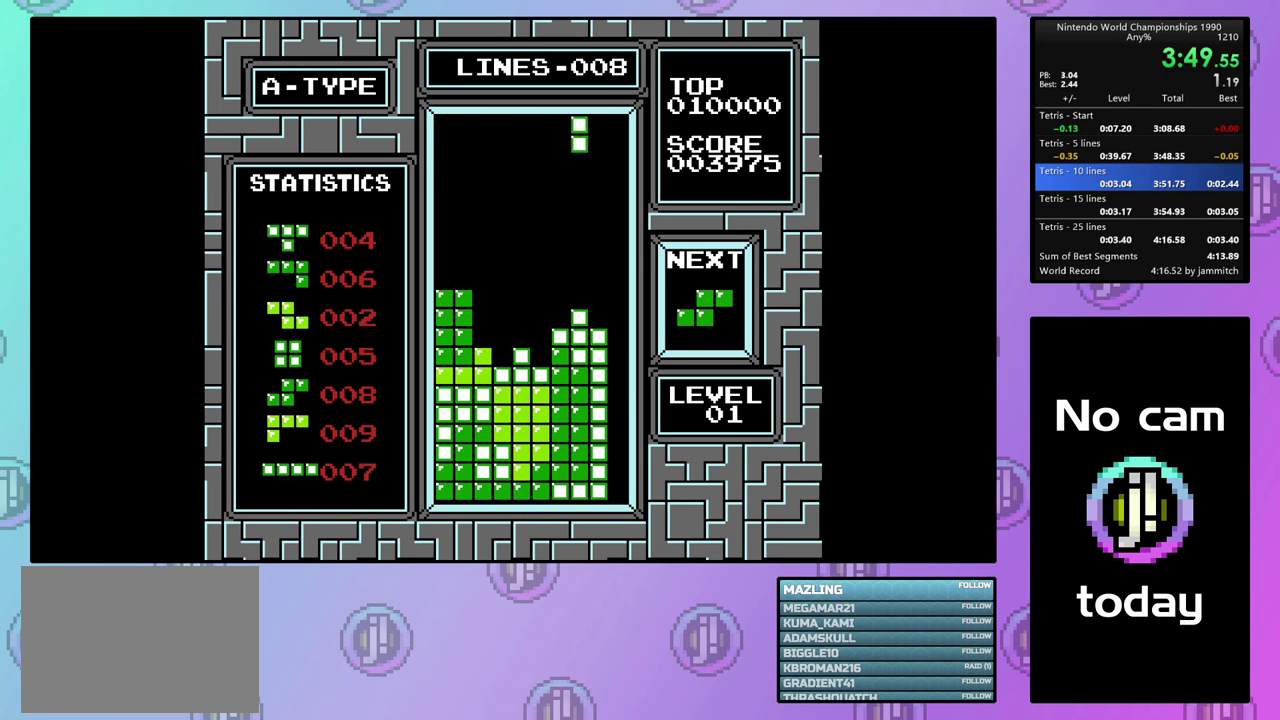
{"dt_ms": 200, "buttons": [], "events": [[167, "DPAD_RIGHT", "up"]]}
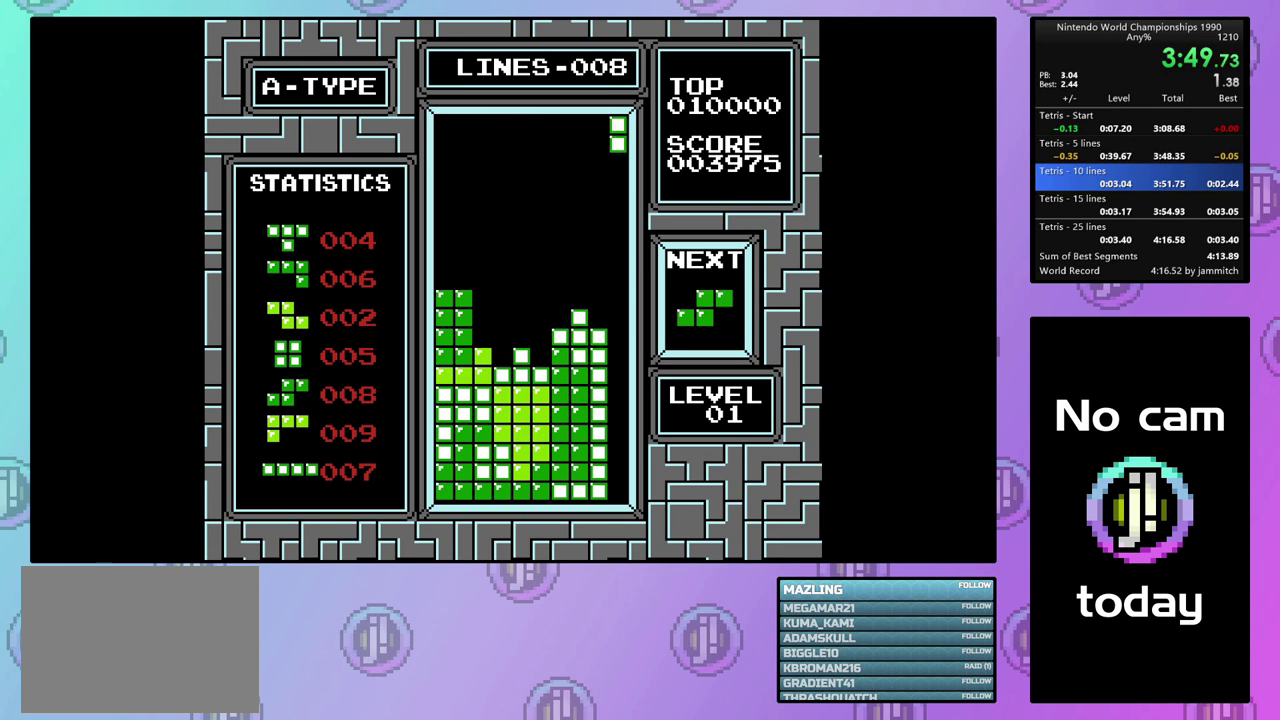
{"dt_ms": 100, "buttons": ["DPAD_DOWN"], "events": [[67, "DPAD_DOWN", "down"]]}
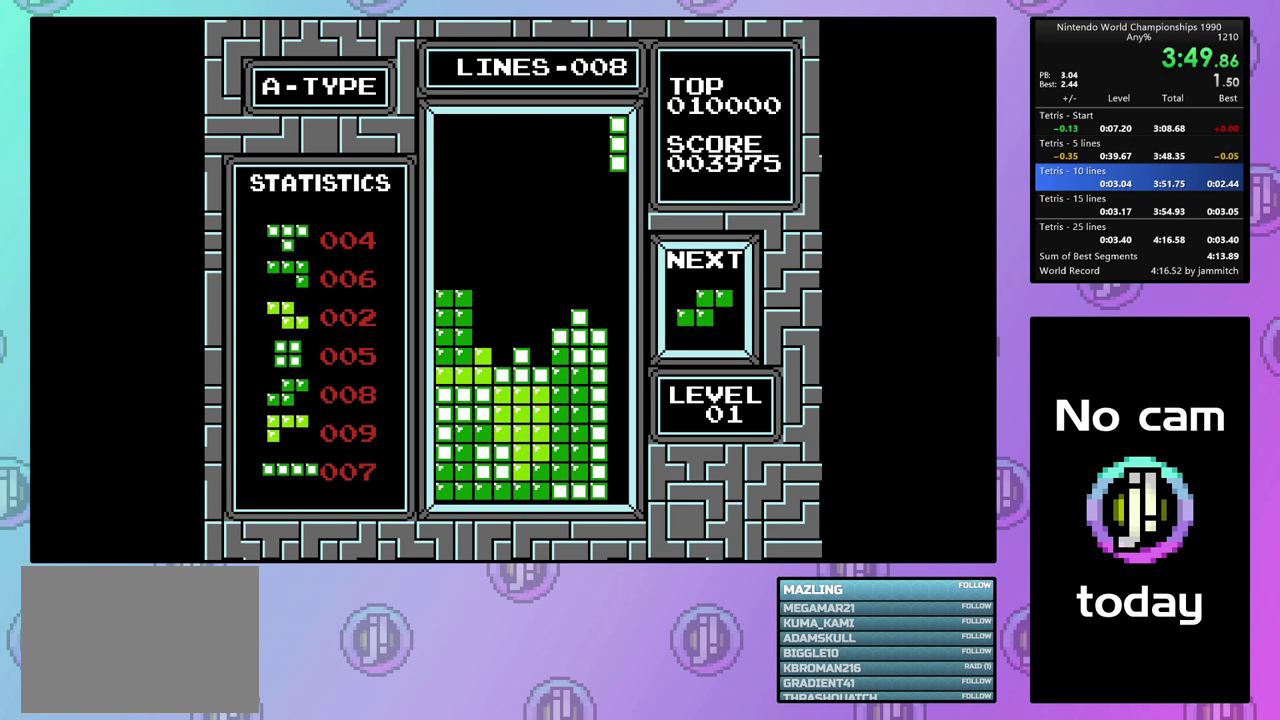
{"dt_ms": 700, "buttons": [], "events": [[667, "DPAD_DOWN", "up"]]}
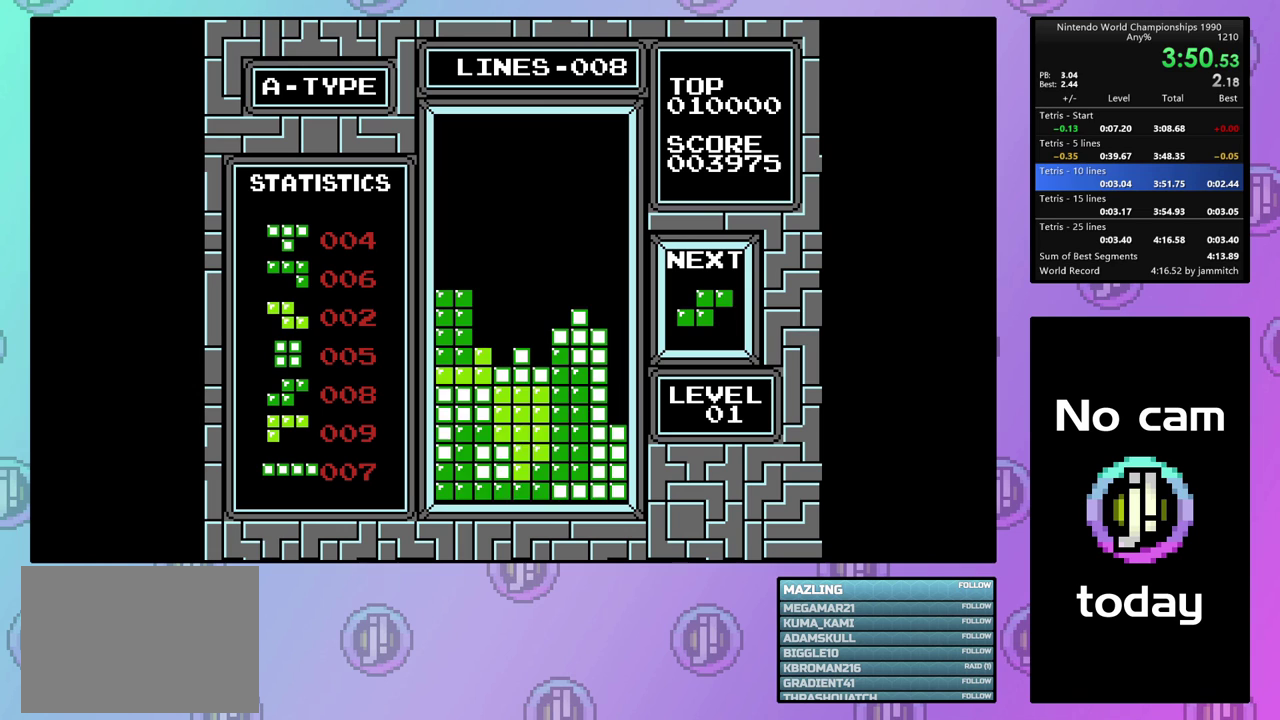
{"dt_ms": 100, "buttons": ["DPAD_LEFT"], "events": [[67, "DPAD_LEFT", "down"]]}